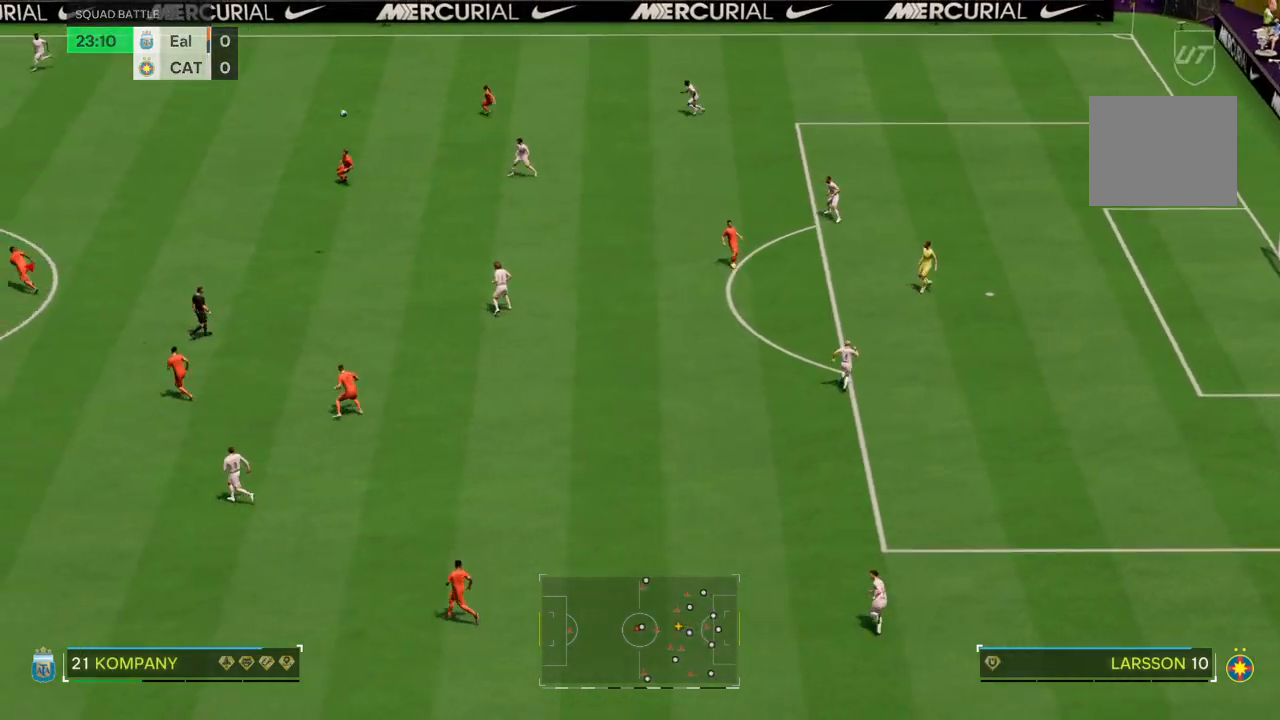
Gameplay with a controller (PlayStation layout); each line is a JSON object with the inputs held at the frame after it. "events" lists button and stick changes between this image and that frame as [ms after this image, input, new state], when the widget could be followed in between. Not read: L3 R3.
{"buttons": ["CROSS"], "left_stick": "down-right", "right_stick": "center", "events": [[66, "CROSS", "down"], [133, "CROSS", "up"], [233, "CROSS", "down"], [400, "CROSS", "up"], [467, "CROSS", "down"]]}
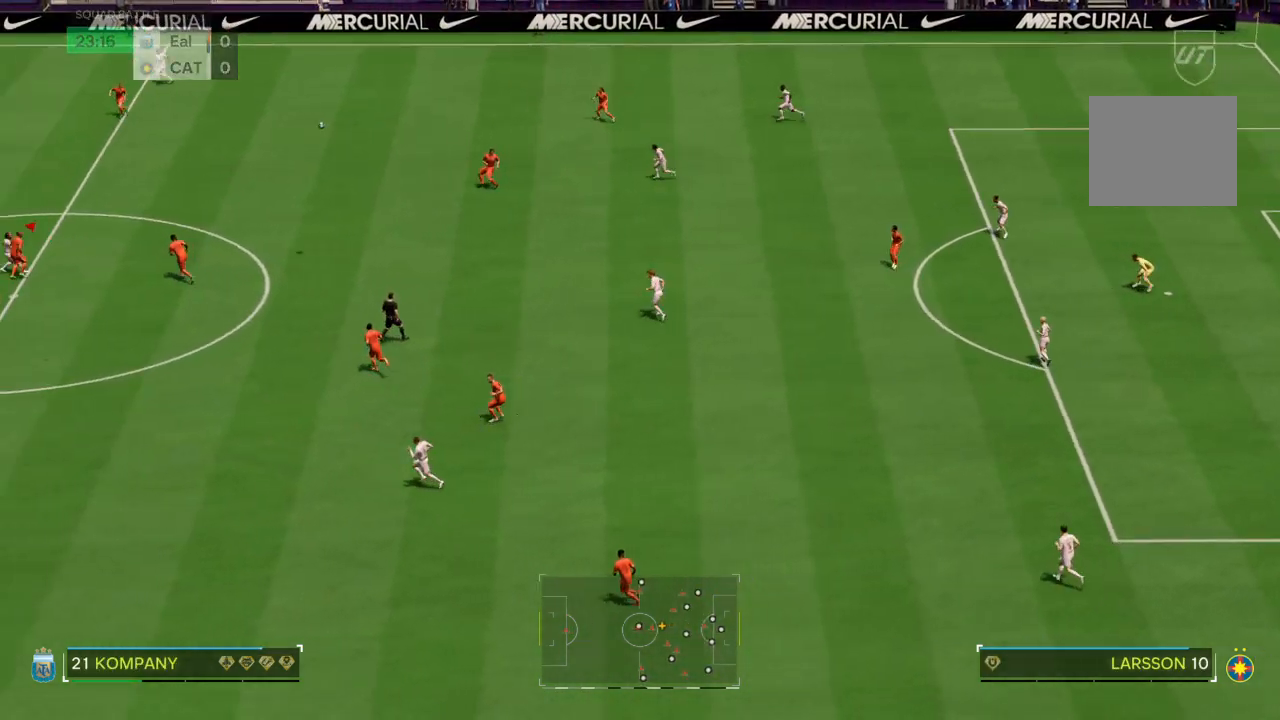
{"buttons": [], "left_stick": "down-right", "right_stick": "center", "events": [[367, "CROSS", "up"]]}
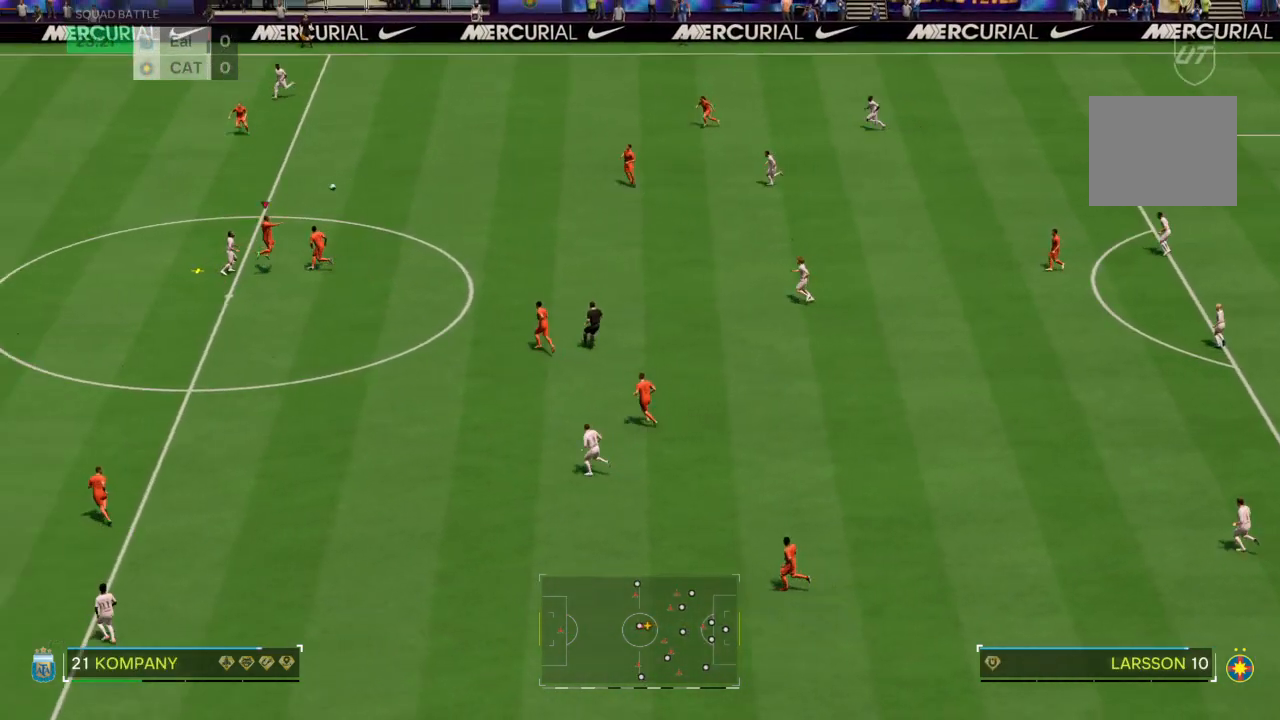
{"buttons": [], "left_stick": "down-right", "right_stick": "center", "events": []}
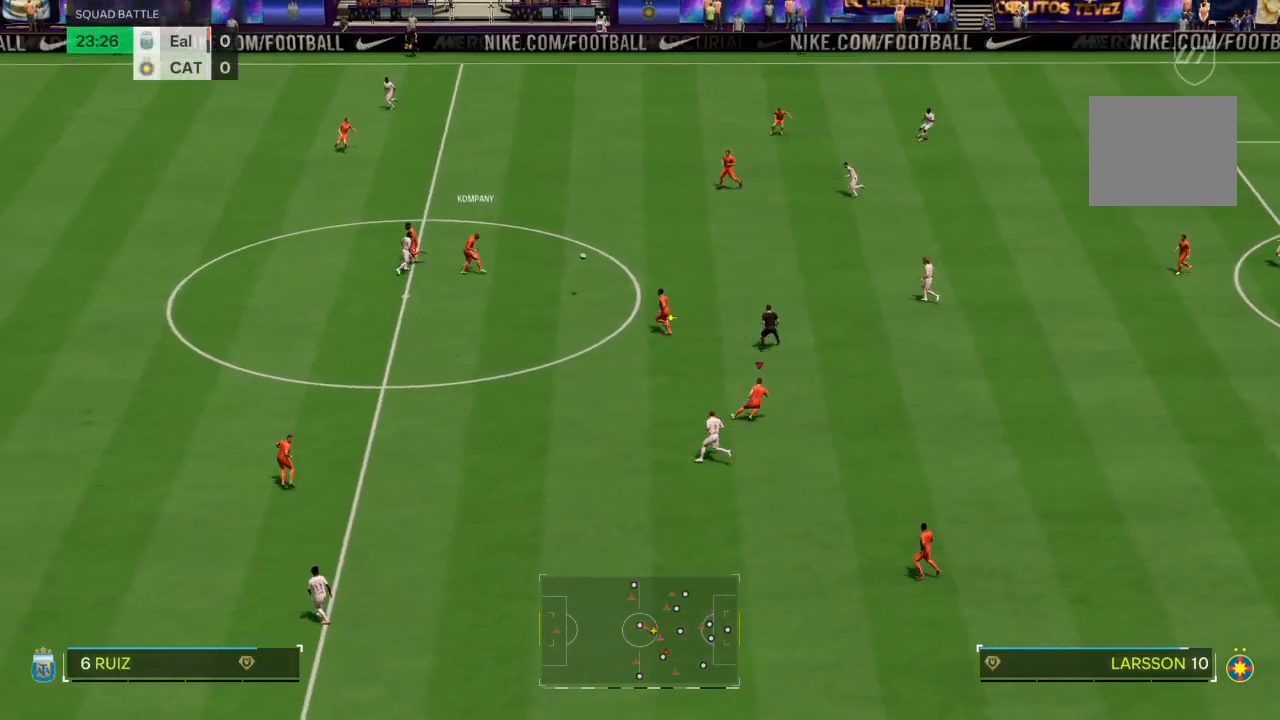
{"buttons": [], "left_stick": "down-right", "right_stick": "center", "events": []}
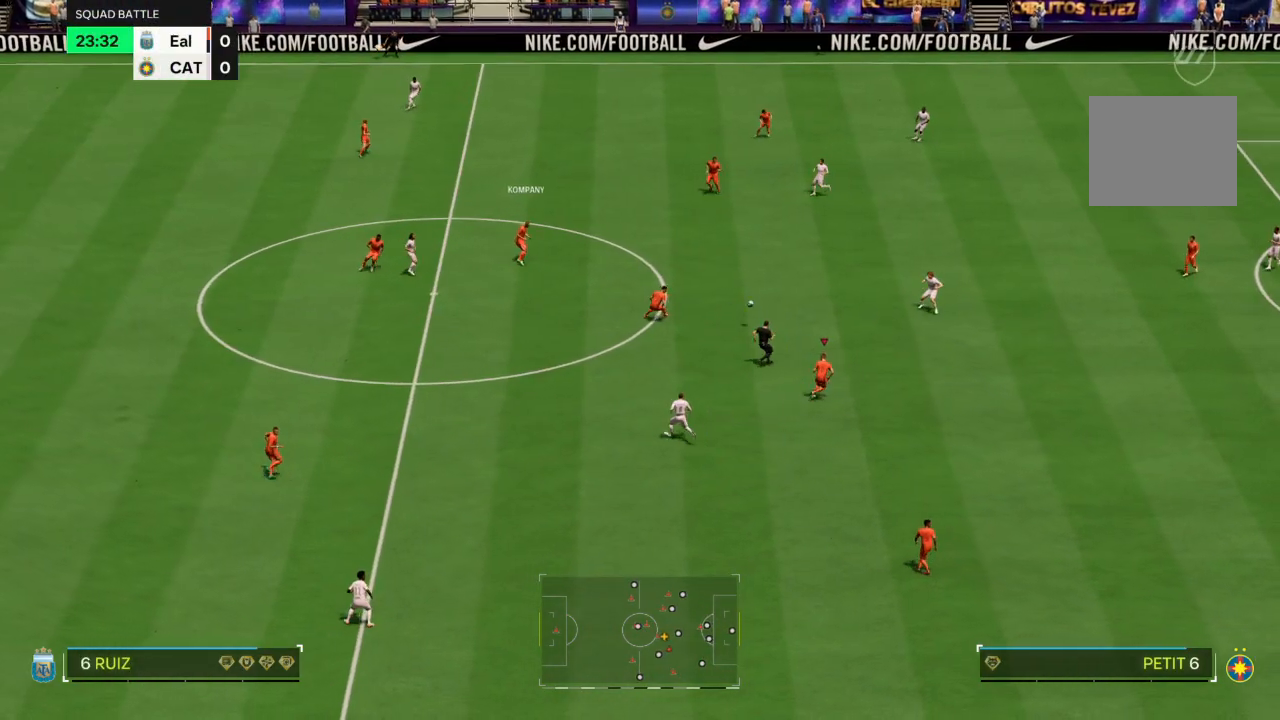
{"buttons": [], "left_stick": "down-right", "right_stick": "center", "events": []}
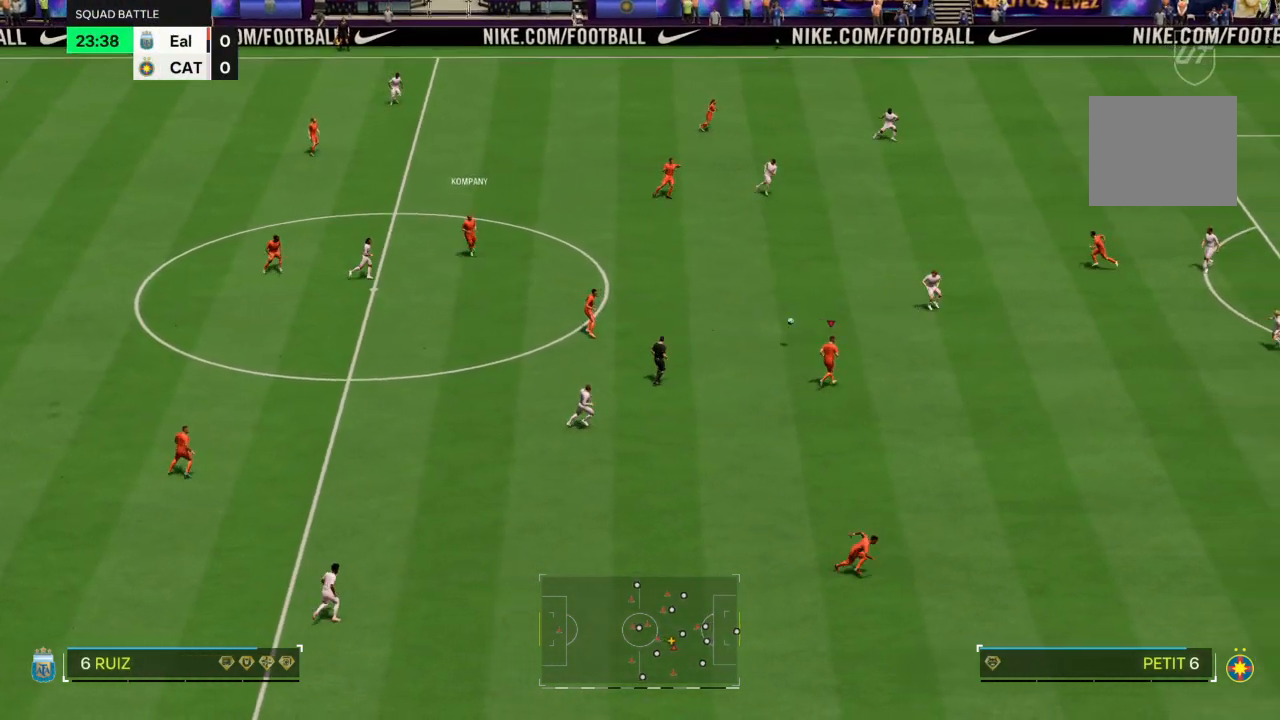
{"buttons": [], "left_stick": "up-left", "right_stick": "center", "events": [[100, "left_stick", "up-left"]]}
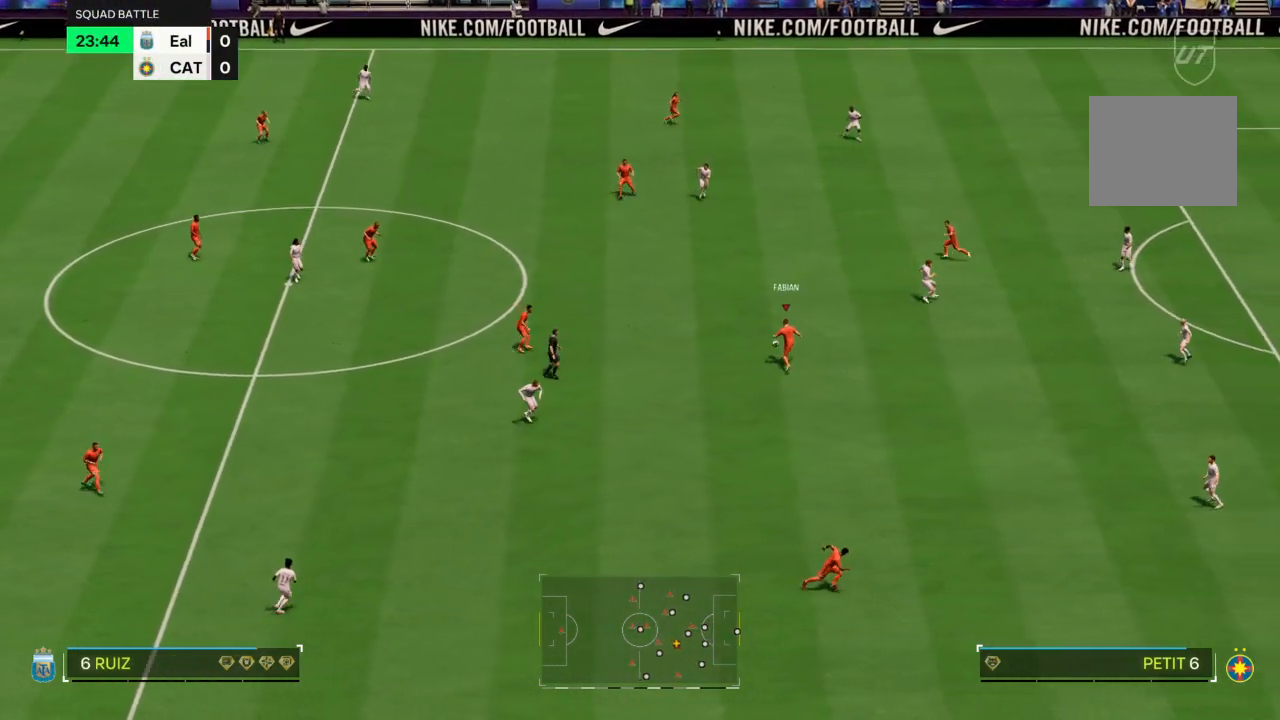
{"buttons": [], "left_stick": "up-right", "right_stick": "center", "events": [[166, "CROSS", "down"], [200, "left_stick", "up-right"], [266, "CROSS", "up"]]}
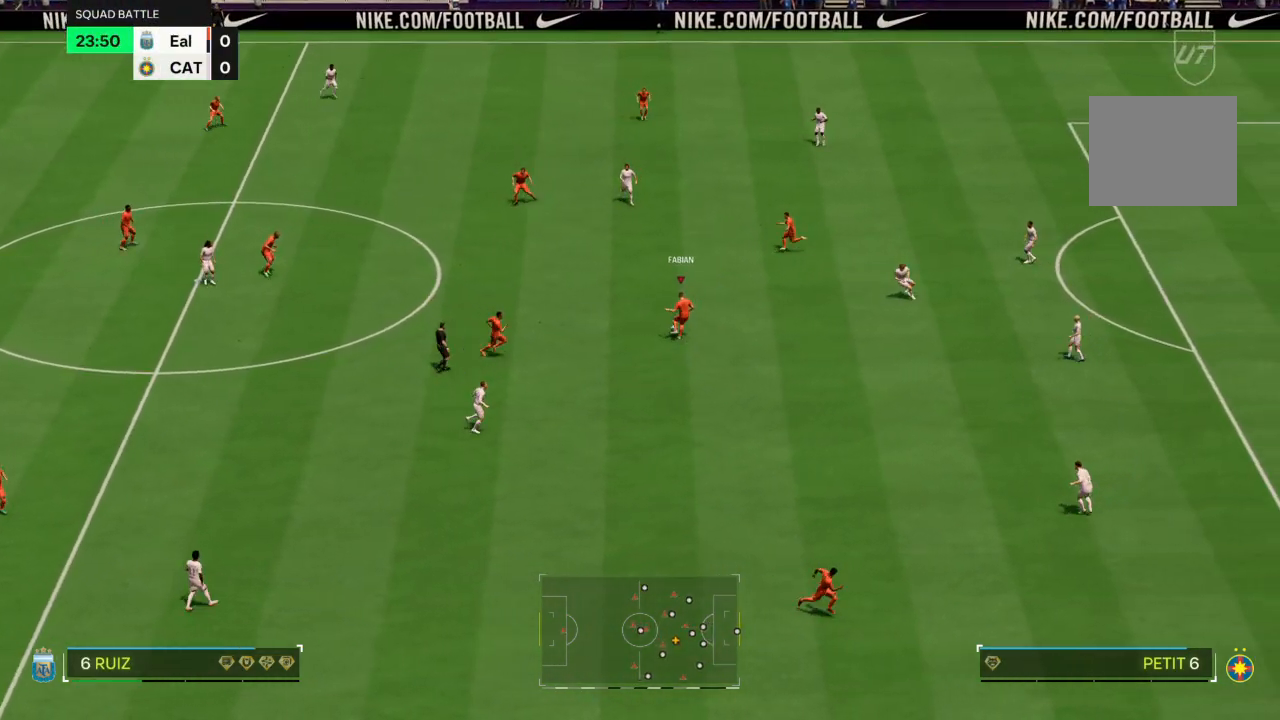
{"buttons": [], "left_stick": "up-right", "right_stick": "center", "events": []}
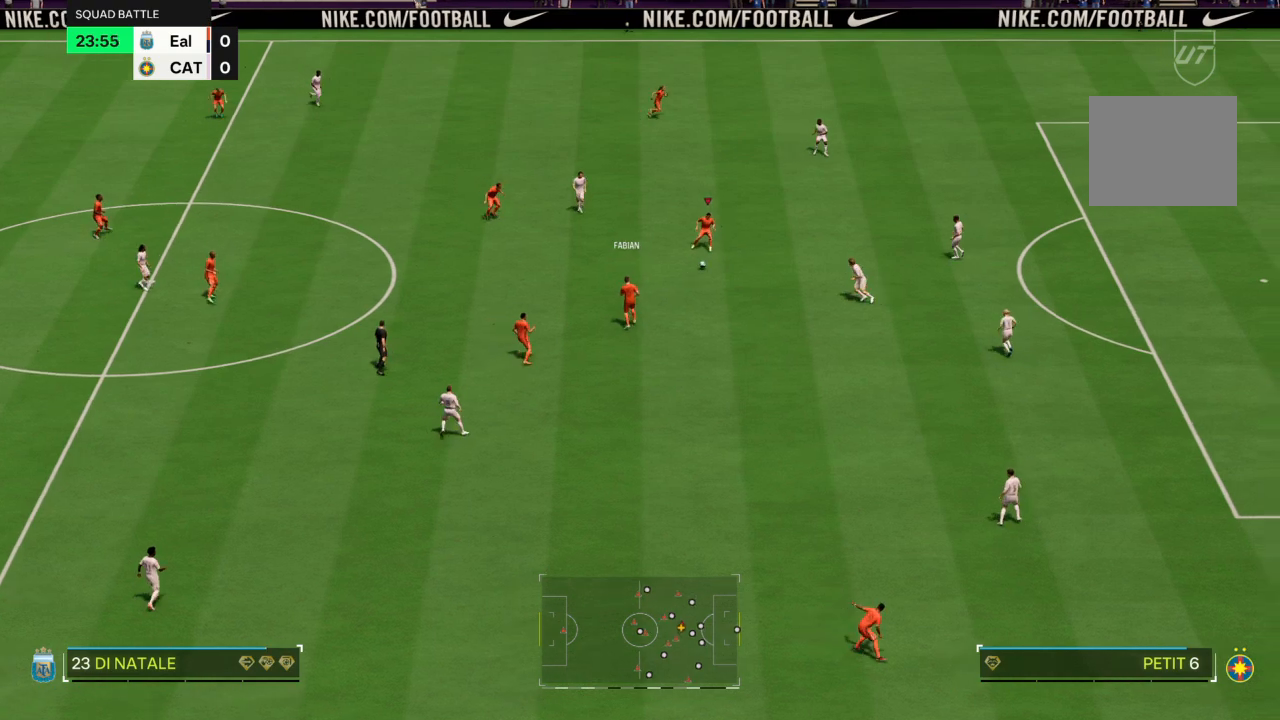
{"buttons": ["CROSS"], "left_stick": "down-left", "right_stick": "center", "events": [[133, "left_stick", "right"], [233, "left_stick", "down-right"], [433, "left_stick", "down-left"], [467, "CROSS", "down"]]}
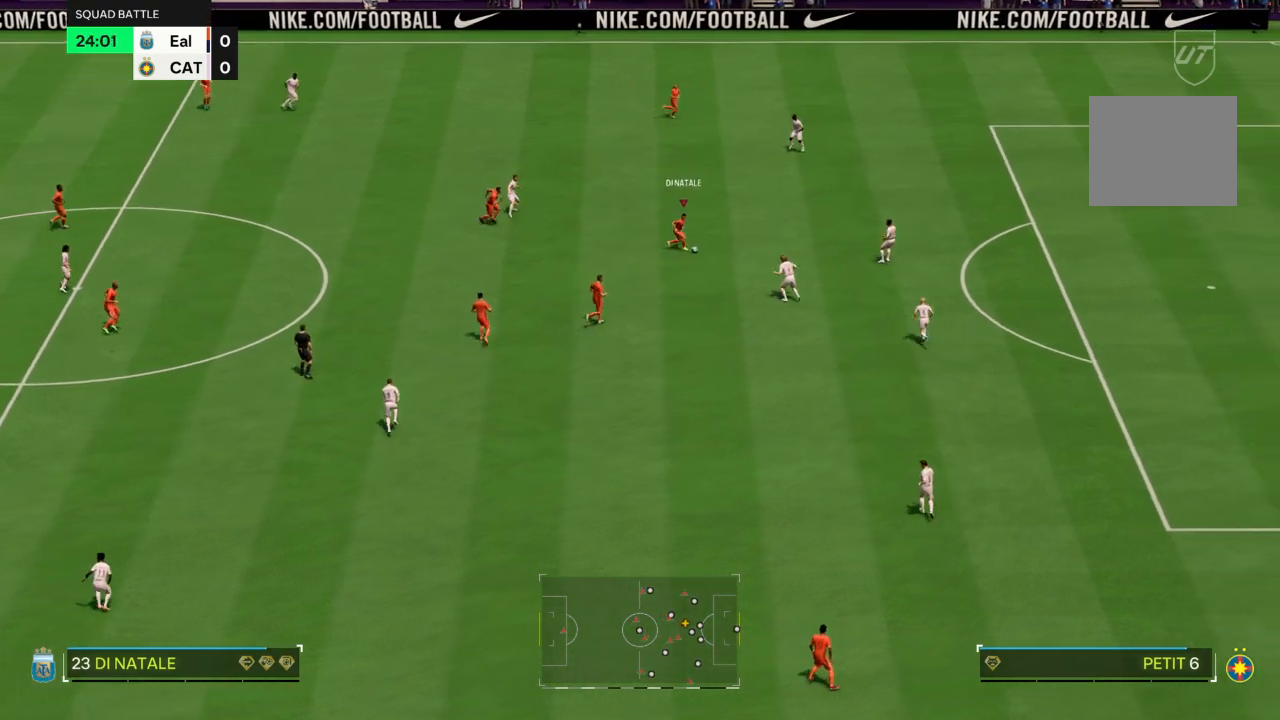
{"buttons": [], "left_stick": "down", "right_stick": "center", "events": [[67, "CROSS", "up"], [300, "left_stick", "down"]]}
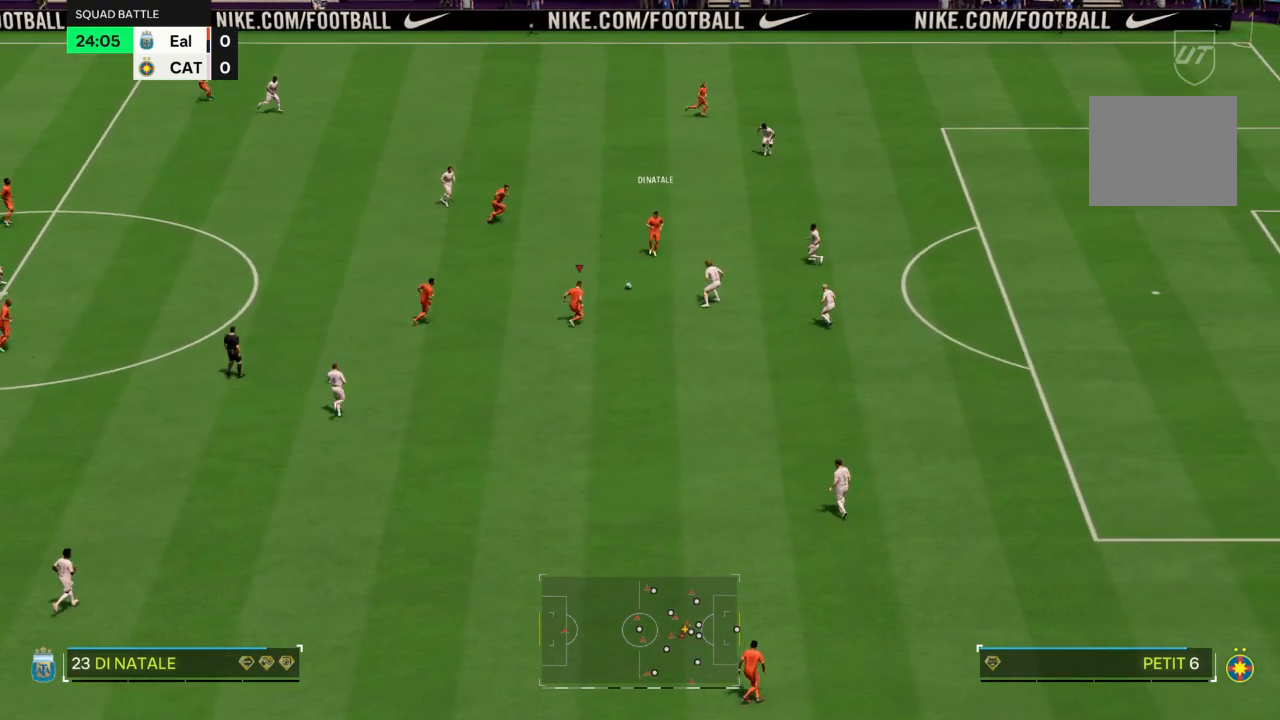
{"buttons": [], "left_stick": "up", "right_stick": "center", "events": [[133, "left_stick", "center"], [233, "CROSS", "down"], [233, "left_stick", "up"], [333, "CROSS", "up"]]}
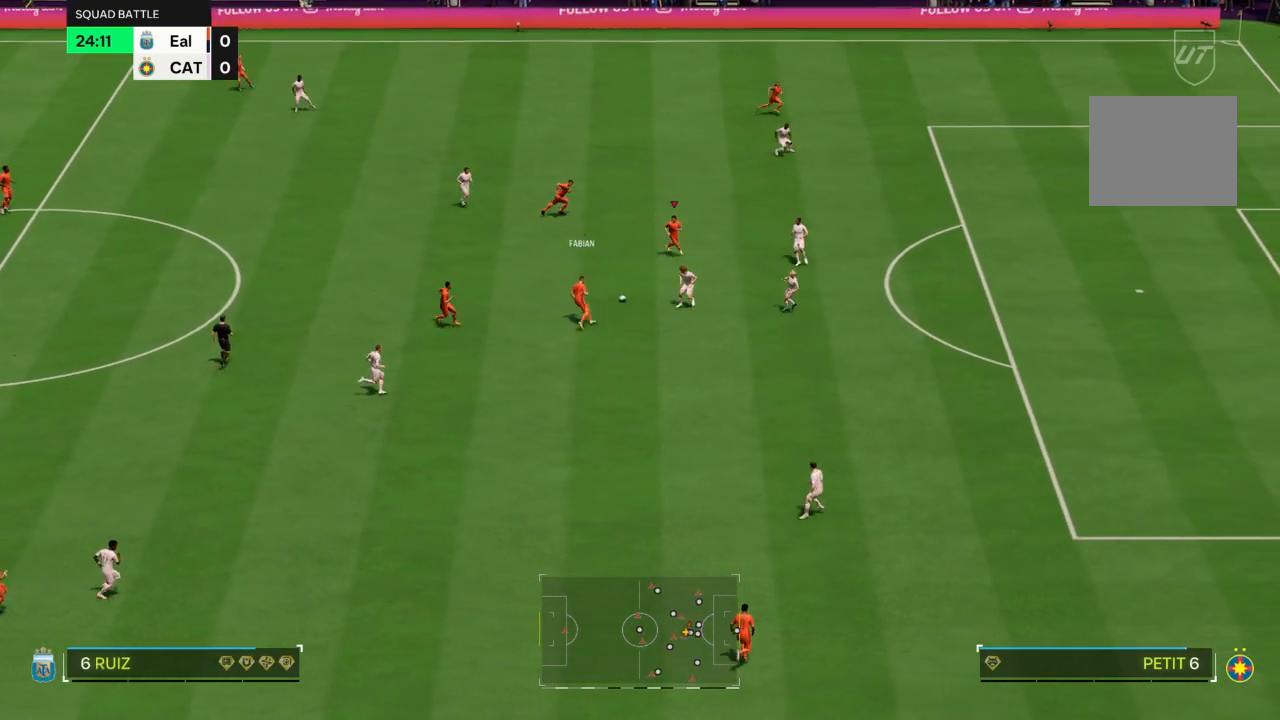
{"buttons": ["L2"], "left_stick": "up-left", "right_stick": "center", "events": [[200, "left_stick", "up-left"], [334, "CROSS", "down"], [367, "L2", "down"], [434, "CROSS", "up"]]}
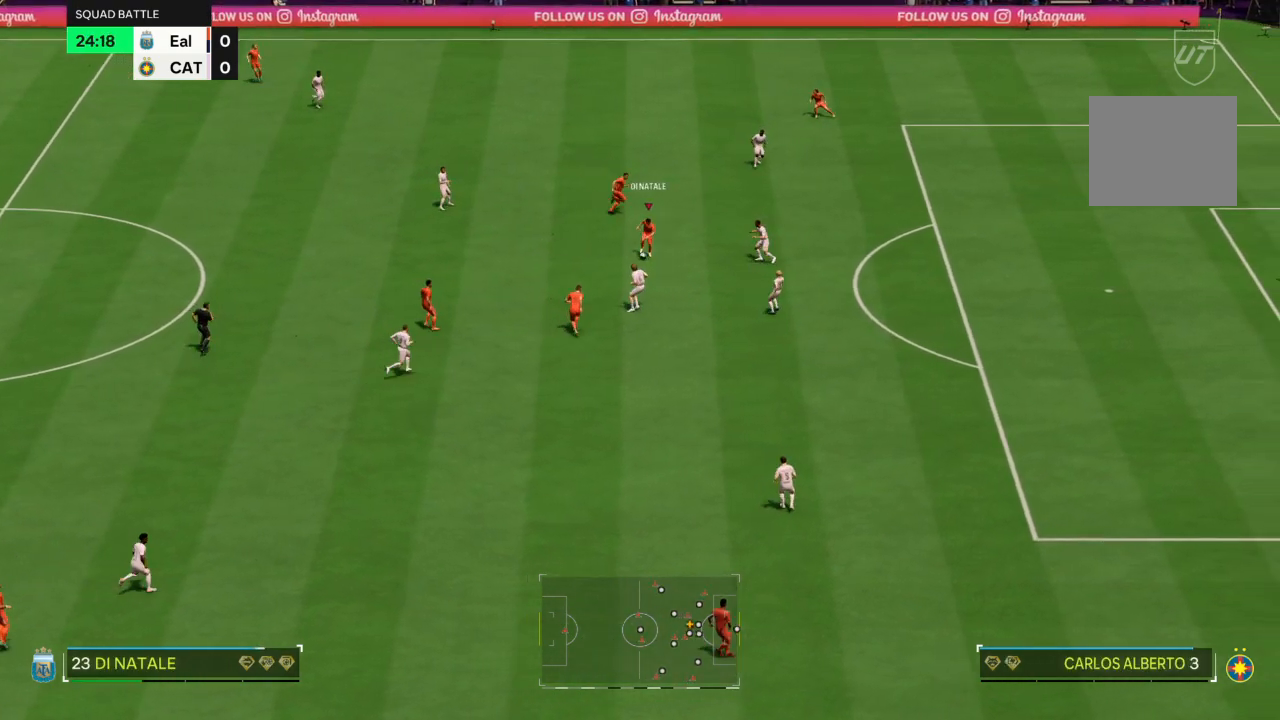
{"buttons": [], "left_stick": "up-right", "right_stick": "center", "events": [[33, "L2", "up"], [33, "left_stick", "up-right"]]}
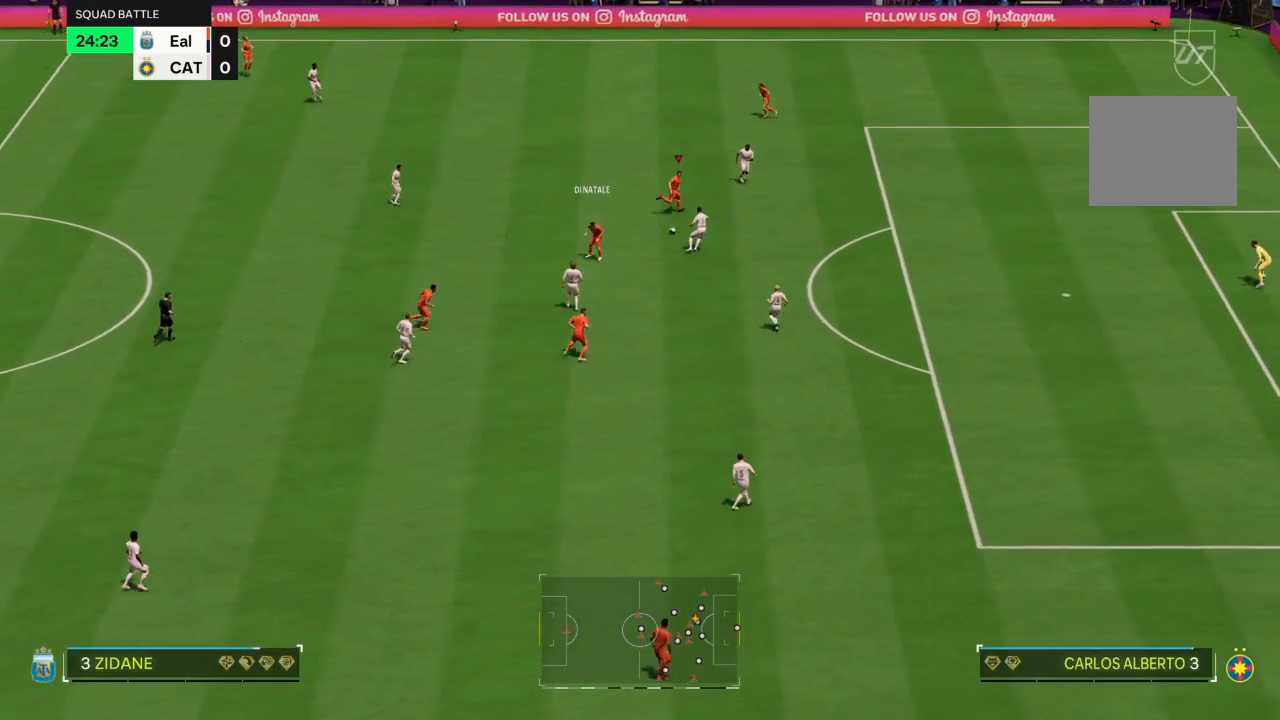
{"buttons": ["R2"], "left_stick": "down-right", "right_stick": "center", "events": [[67, "left_stick", "down-right"], [234, "R2", "down"]]}
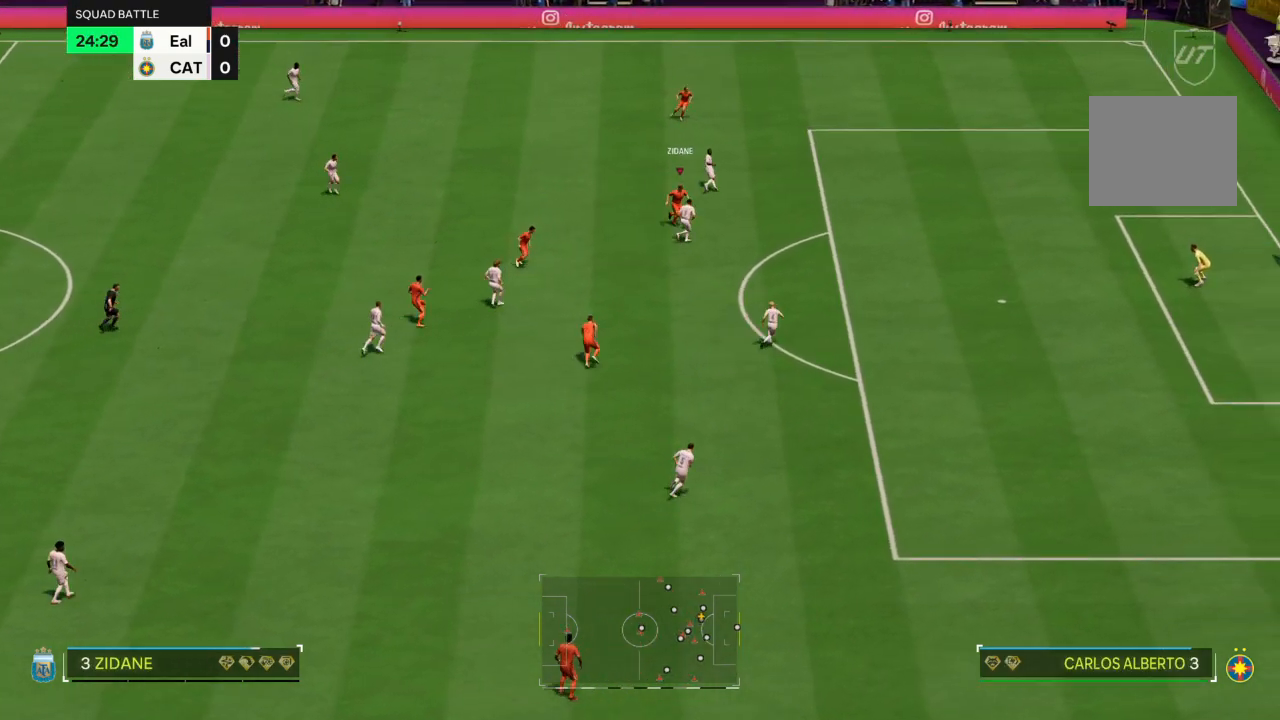
{"buttons": ["R2"], "left_stick": "up-right", "right_stick": "center", "events": [[266, "left_stick", "right"], [367, "left_stick", "up-right"]]}
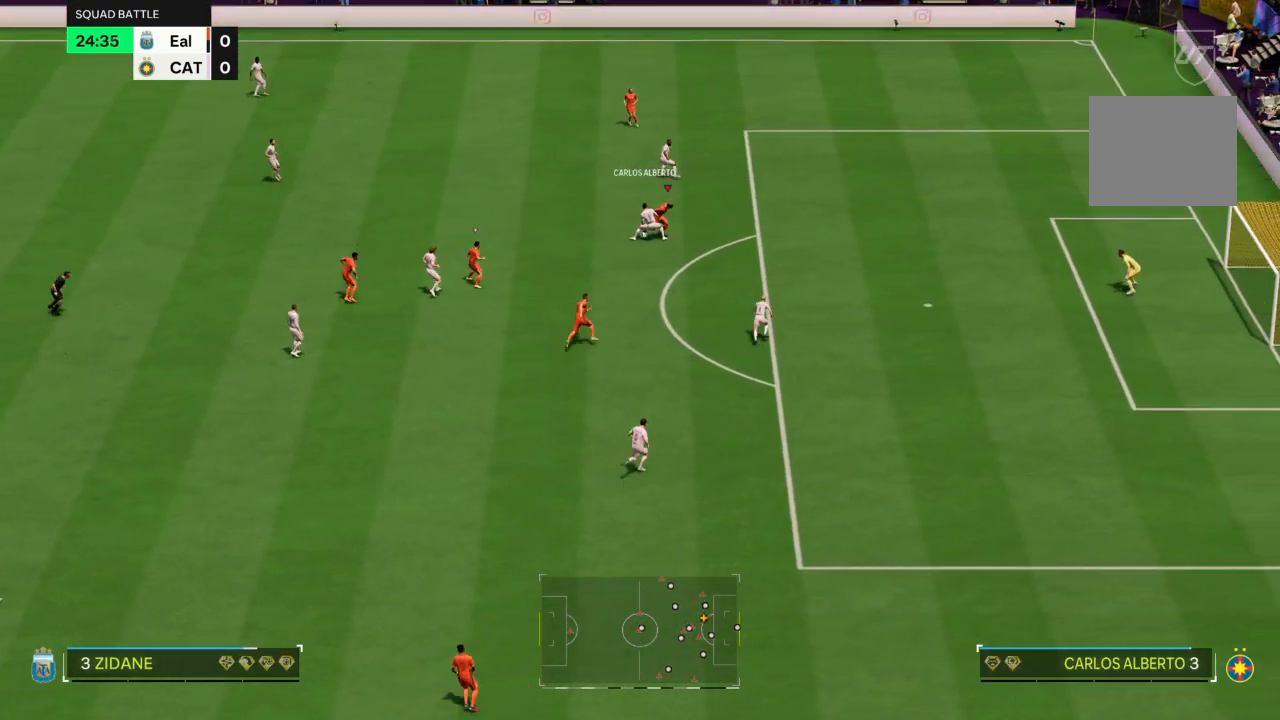
{"buttons": ["R2"], "left_stick": "up-left", "right_stick": "center", "events": [[400, "left_stick", "up-left"]]}